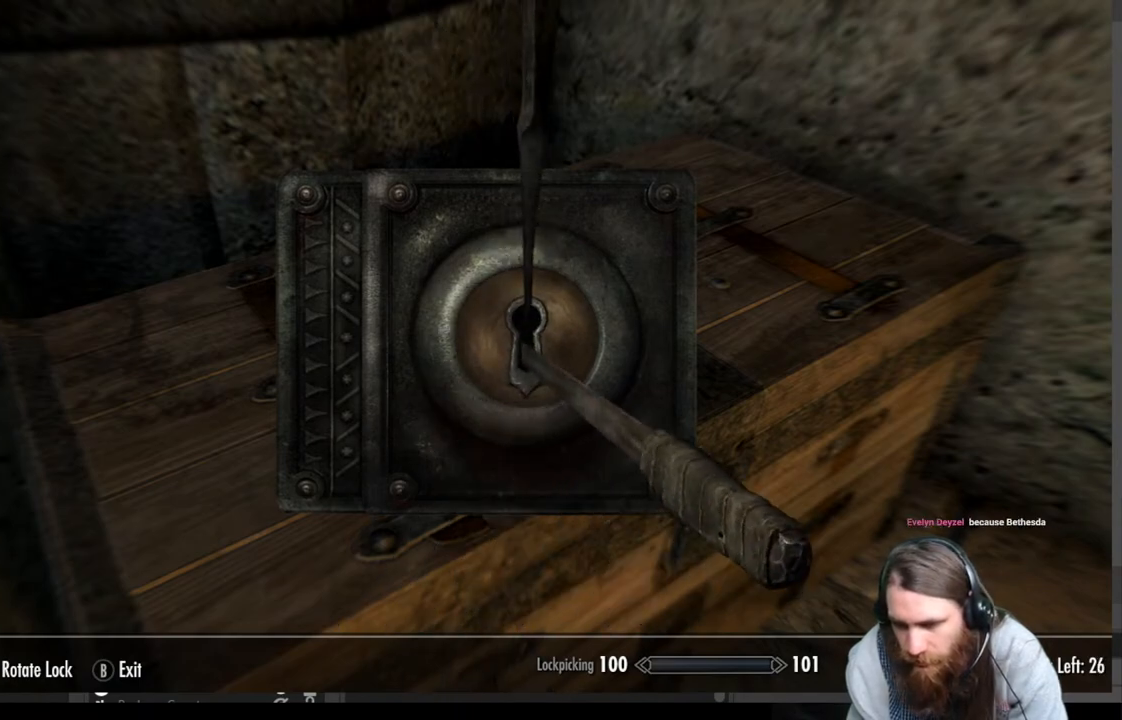
Gameplay with a controller (Xbox layout); each line is a JSON object with the inputs held at the frame after it. "events" lists button and stick changes between this image and that frame as [ms after this image, input, new state], when the widget could be followed in between.
{"buttons": [], "left_stick": "right", "right_stick": "center", "events": [[200, "B", "down"], [317, "B", "up"], [467, "left_stick", "right"]]}
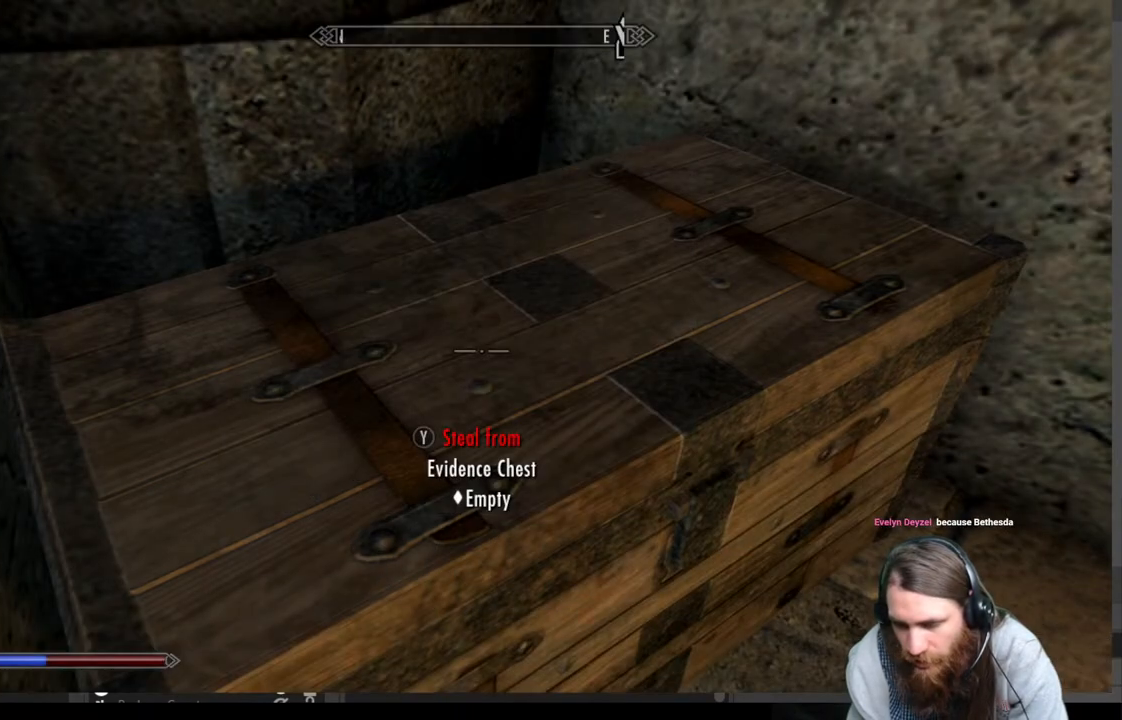
{"buttons": ["A"], "left_stick": "up-right", "right_stick": "center", "events": [[33, "right_stick", "up-right"], [267, "left_stick", "center"], [333, "right_stick", "center"], [417, "left_stick", "up-right"], [450, "A", "down"]]}
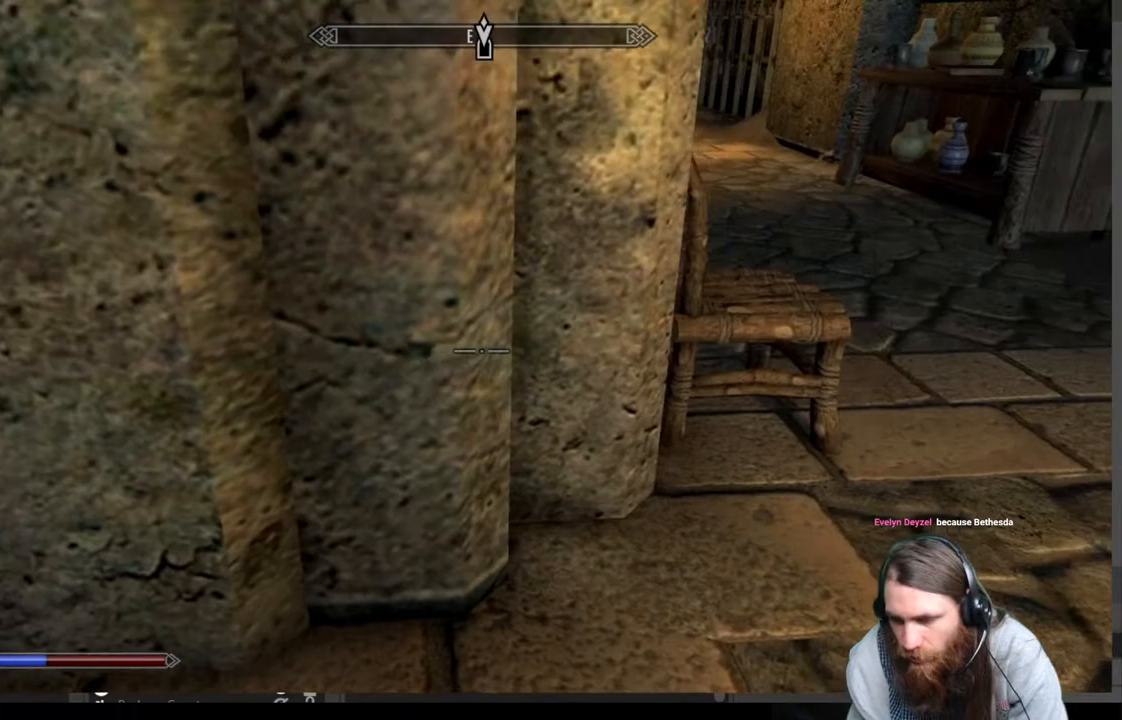
{"buttons": [], "left_stick": "up-right", "right_stick": "left", "events": [[33, "A", "up"], [483, "right_stick", "left"]]}
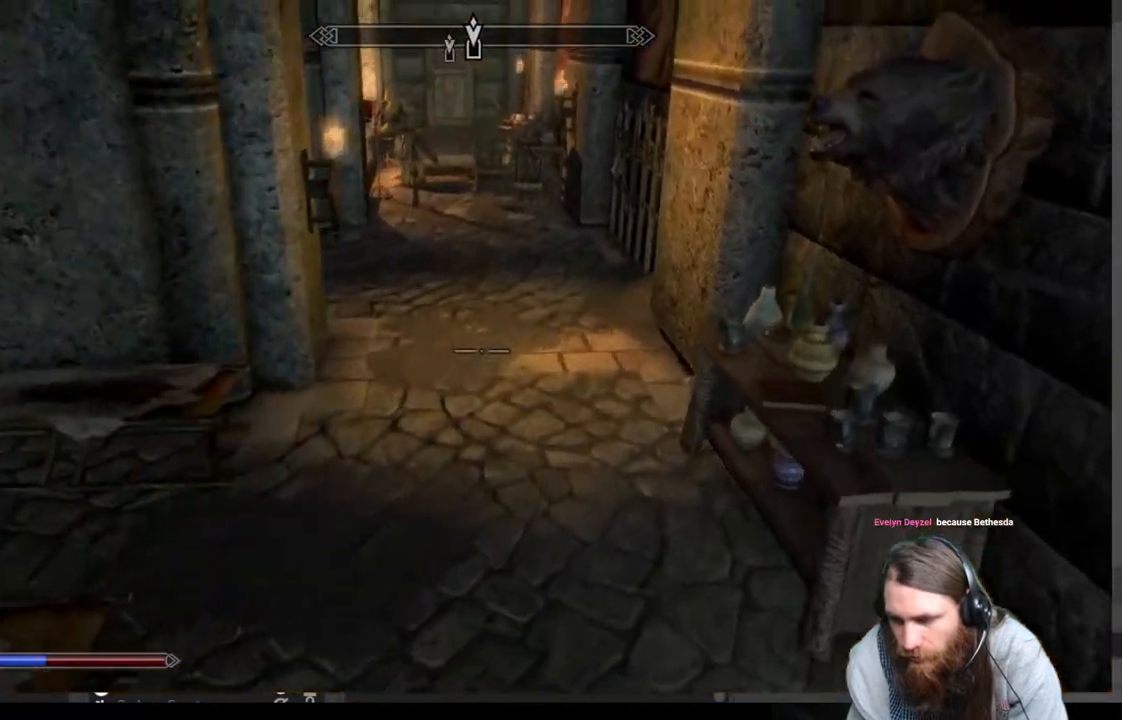
{"buttons": [], "left_stick": "up-right", "right_stick": "left", "events": [[100, "right_stick", "center"], [133, "left_stick", "up"], [333, "left_stick", "up-right"], [333, "right_stick", "left"]]}
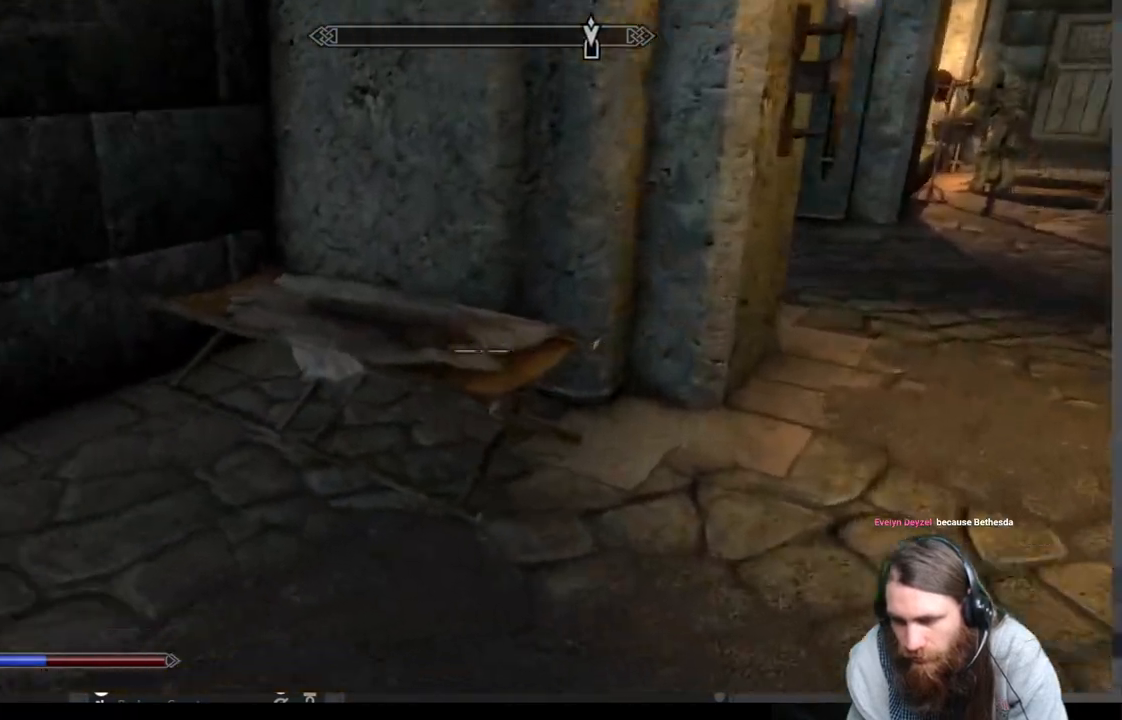
{"buttons": ["A"], "left_stick": "right", "right_stick": "center", "events": [[167, "left_stick", "center"], [200, "right_stick", "center"], [317, "left_stick", "right"], [417, "A", "down"]]}
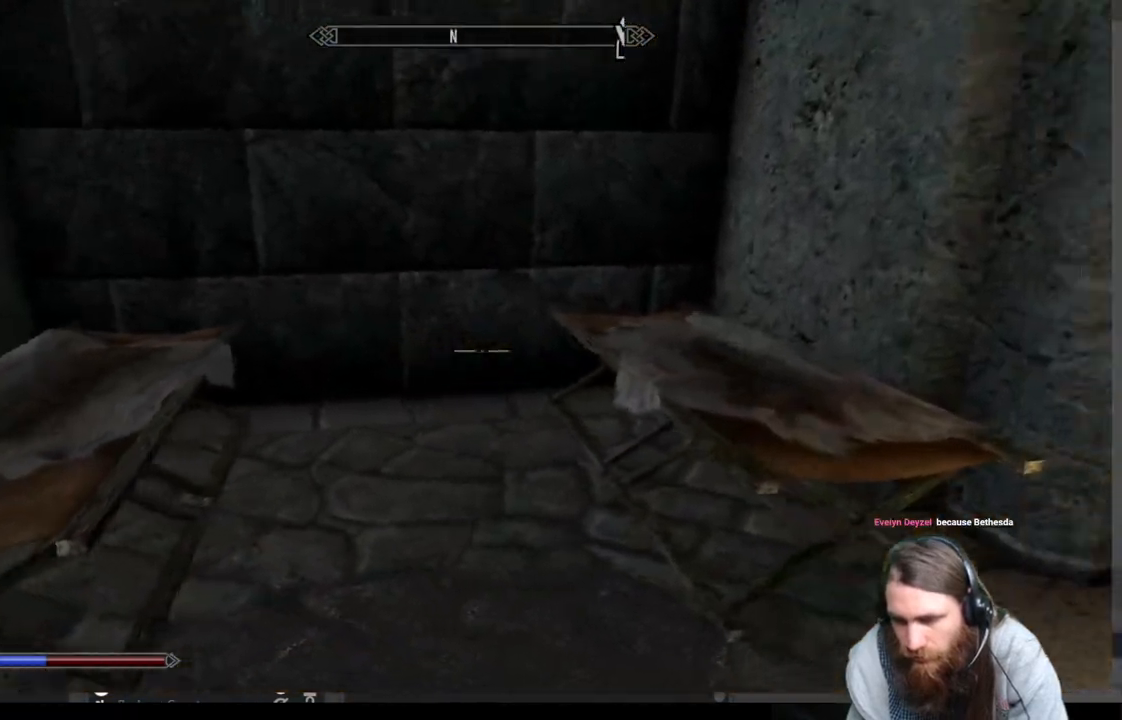
{"buttons": [], "left_stick": "up", "right_stick": "down", "events": [[33, "A", "up"], [100, "left_stick", "up"], [167, "left_stick", "up-left"], [183, "right_stick", "down"], [300, "left_stick", "up"]]}
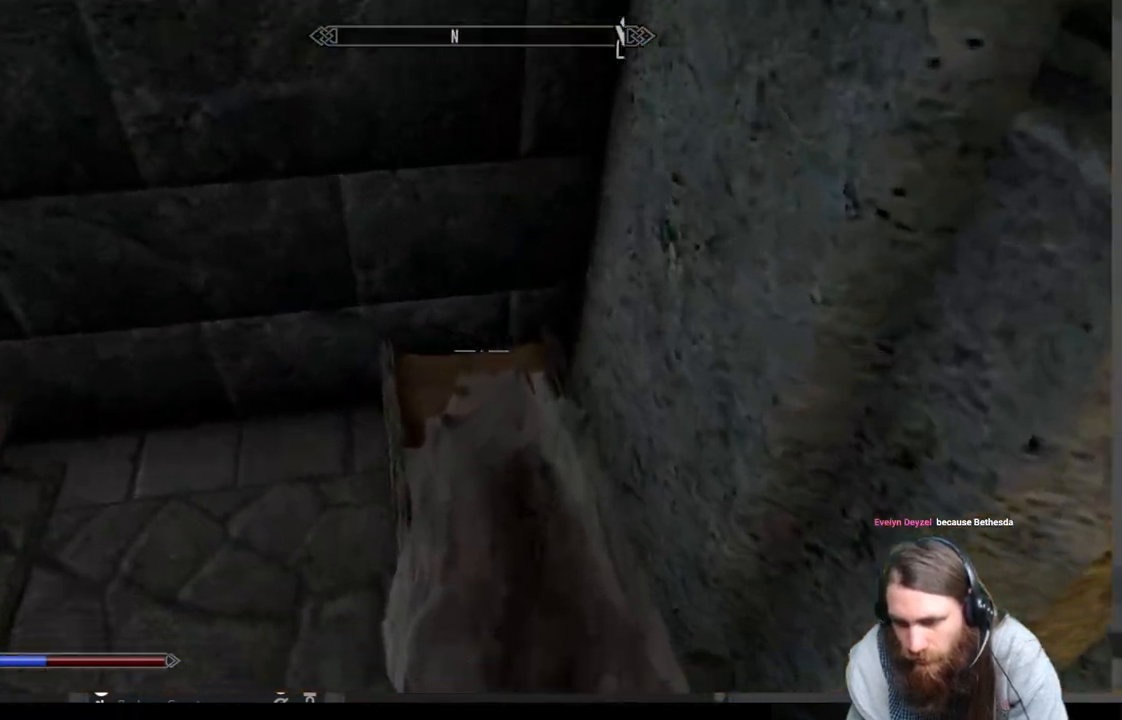
{"buttons": [], "left_stick": "center", "right_stick": "center", "events": [[17, "left_stick", "center"], [167, "right_stick", "center"]]}
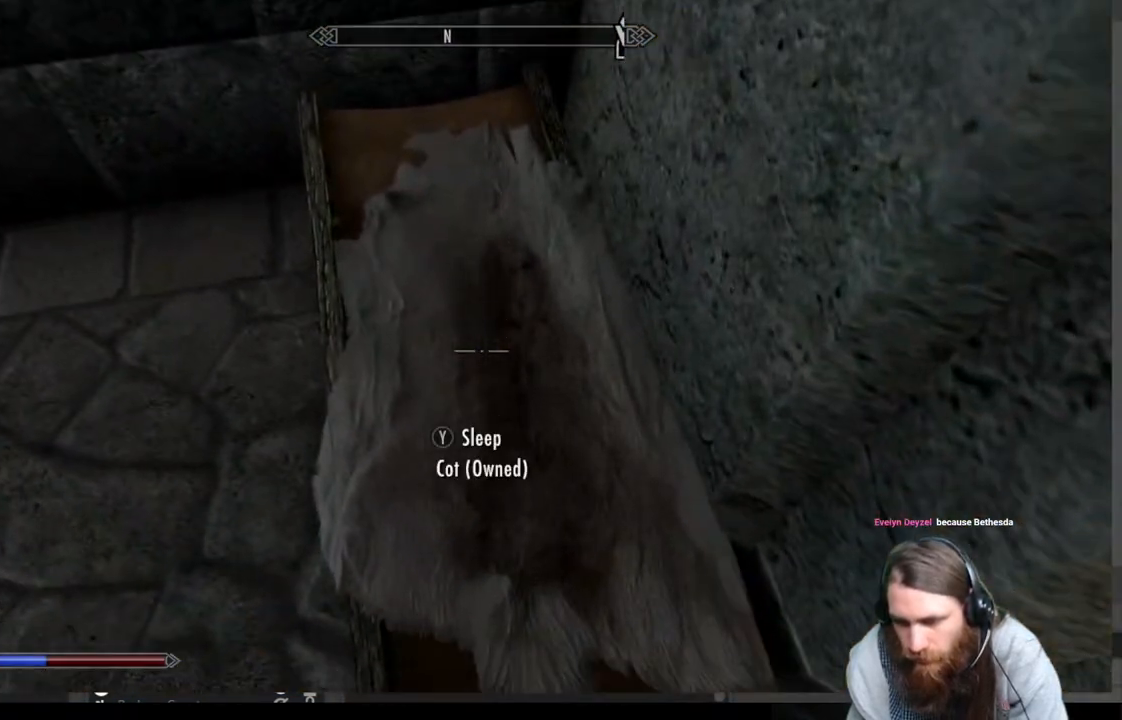
{"buttons": [], "left_stick": "down-right", "right_stick": "up-right", "events": [[50, "left_stick", "down"], [83, "right_stick", "up-right"], [167, "left_stick", "down-right"]]}
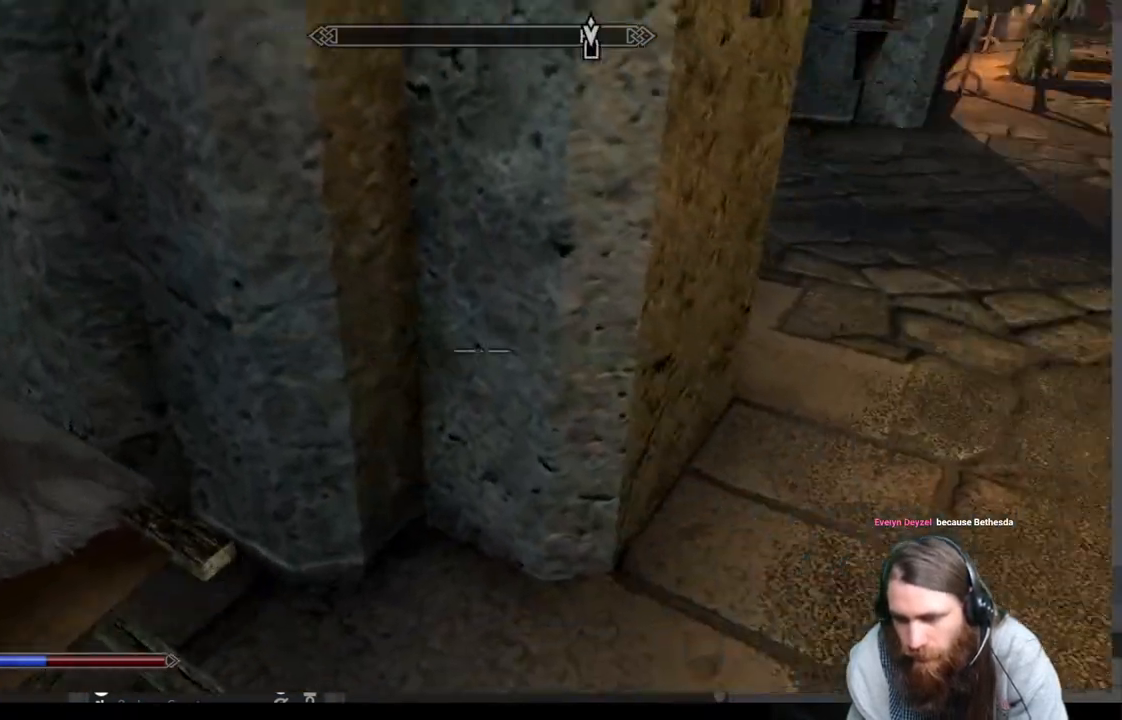
{"buttons": [], "left_stick": "up-right", "right_stick": "center", "events": [[100, "left_stick", "up-right"], [150, "right_stick", "center"], [300, "A", "down"], [400, "A", "up"]]}
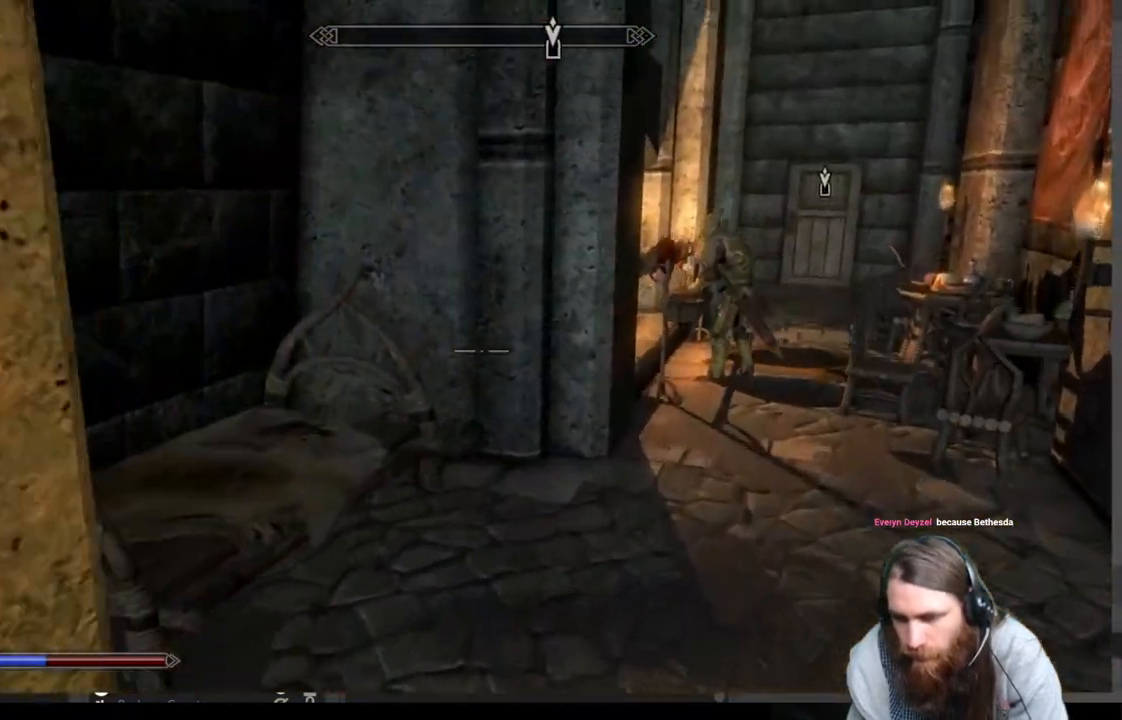
{"buttons": [], "left_stick": "up-left", "right_stick": "down-left", "events": [[350, "left_stick", "up-left"], [350, "right_stick", "down-left"]]}
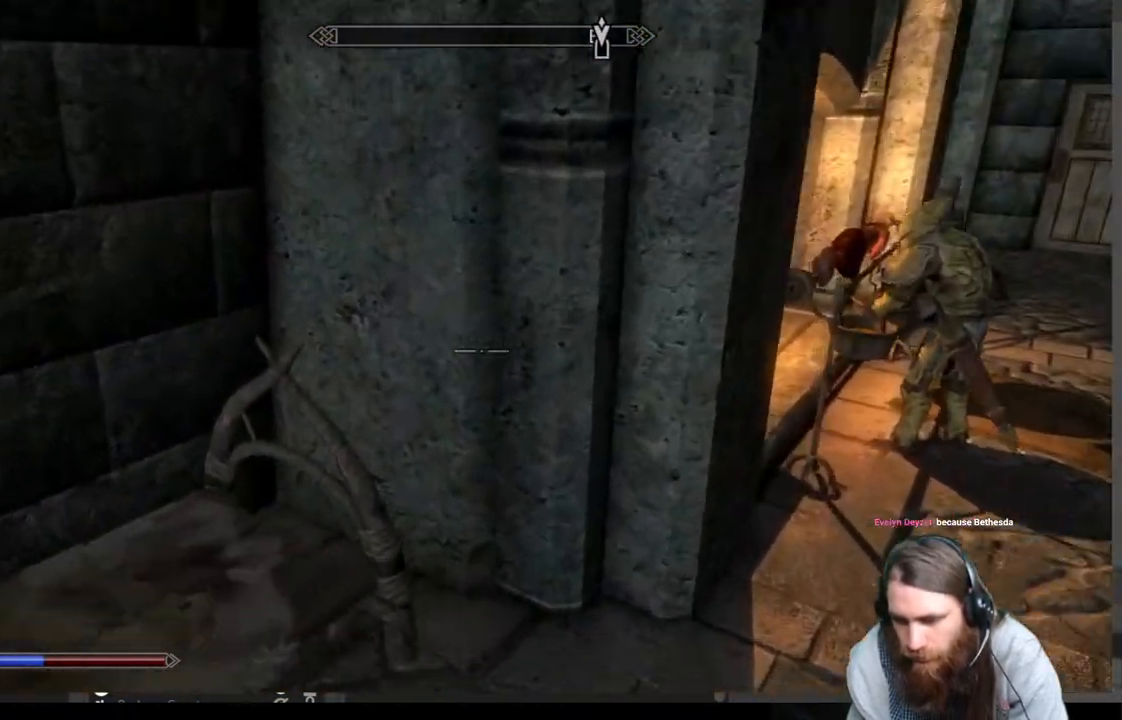
{"buttons": [], "left_stick": "right", "right_stick": "up-right", "events": [[217, "left_stick", "up-right"], [267, "right_stick", "center"], [300, "left_stick", "right"], [400, "right_stick", "up-right"]]}
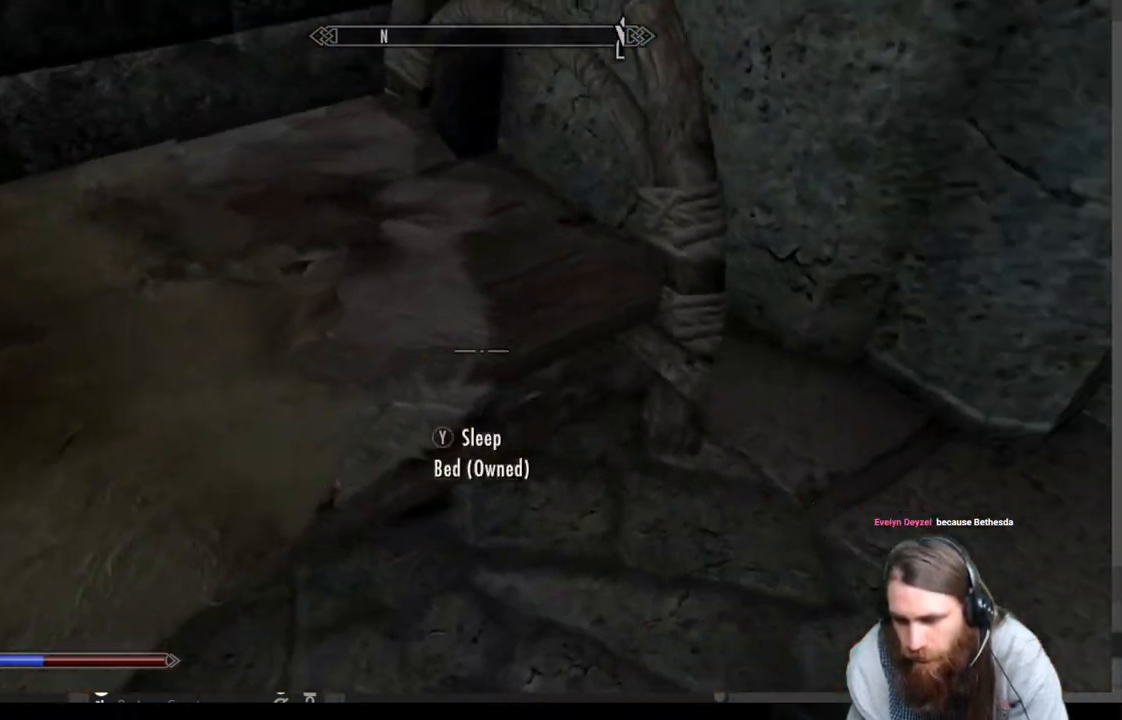
{"buttons": [], "left_stick": "up-right", "right_stick": "center", "events": [[200, "left_stick", "up-right"], [217, "right_stick", "center"], [317, "A", "down"], [417, "A", "up"]]}
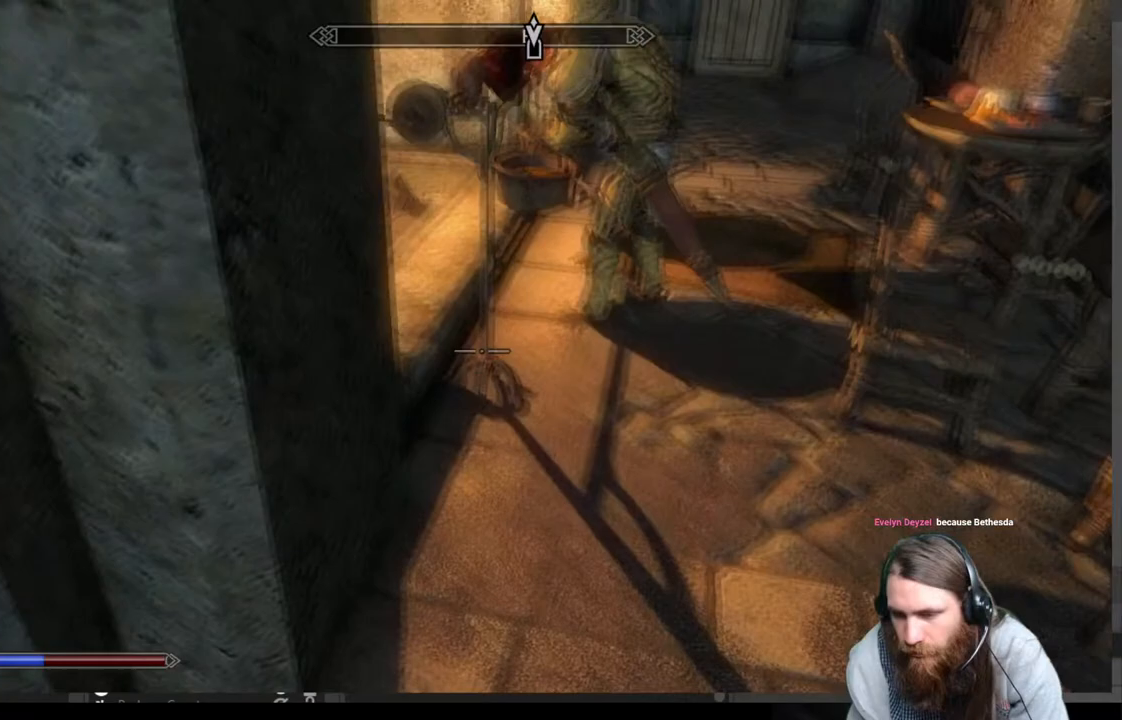
{"buttons": [], "left_stick": "up-right", "right_stick": "up", "events": [[450, "right_stick", "up"]]}
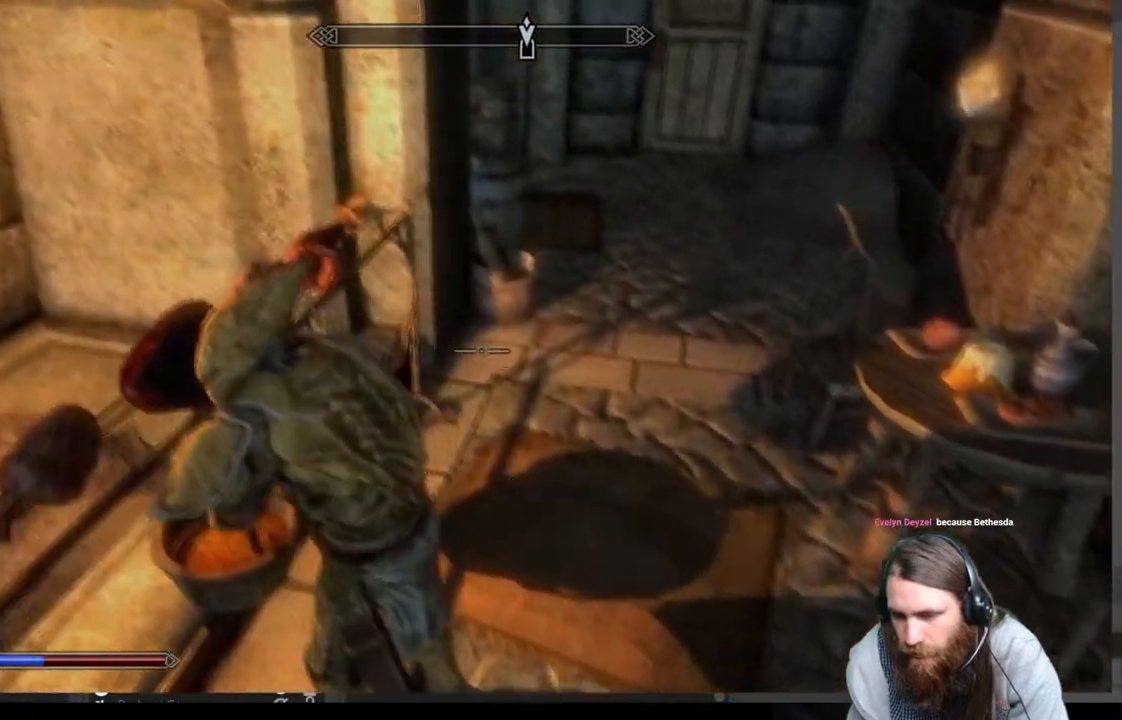
{"buttons": ["A"], "left_stick": "up-right", "right_stick": "center", "events": [[133, "right_stick", "center"], [417, "A", "down"]]}
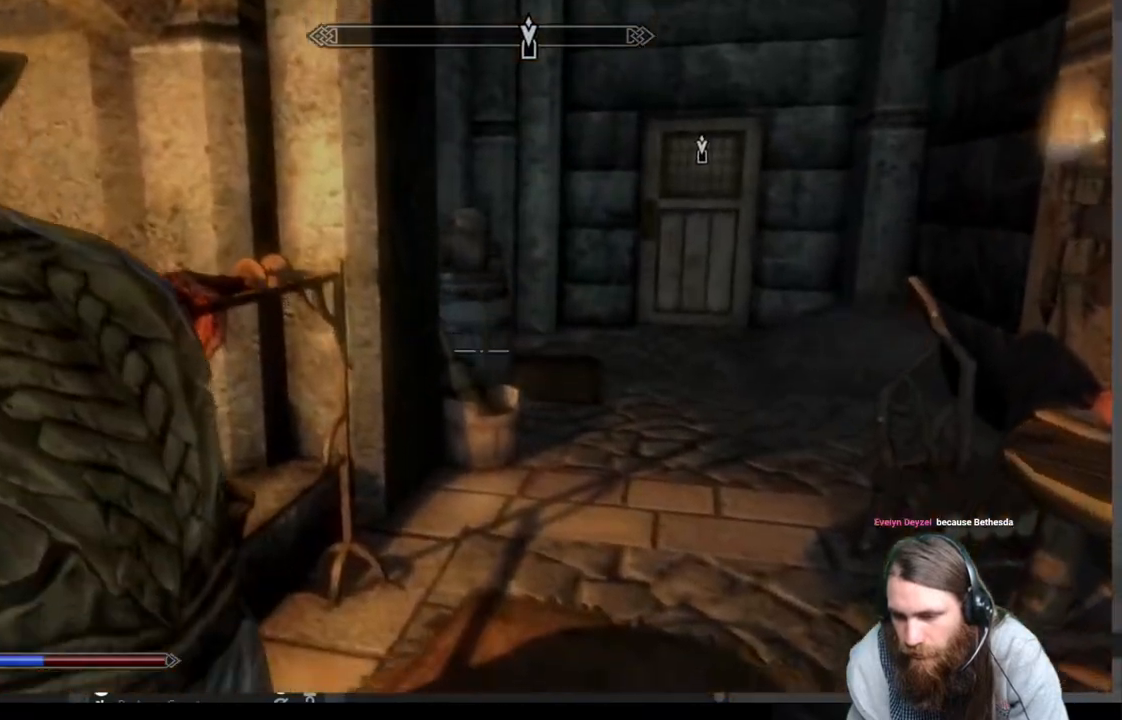
{"buttons": [], "left_stick": "down", "right_stick": "center", "events": [[50, "A", "up"], [367, "left_stick", "down"]]}
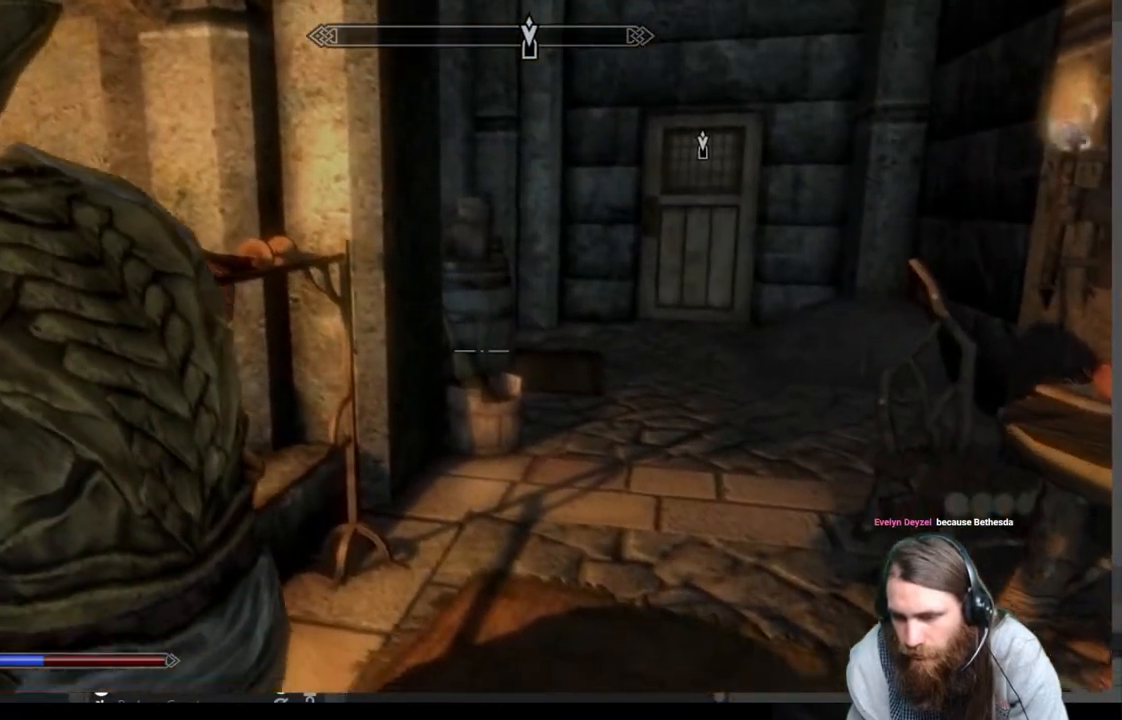
{"buttons": ["A"], "left_stick": "up-right", "right_stick": "center", "events": [[117, "left_stick", "center"], [217, "A", "down"], [317, "left_stick", "right"], [367, "left_stick", "up-right"]]}
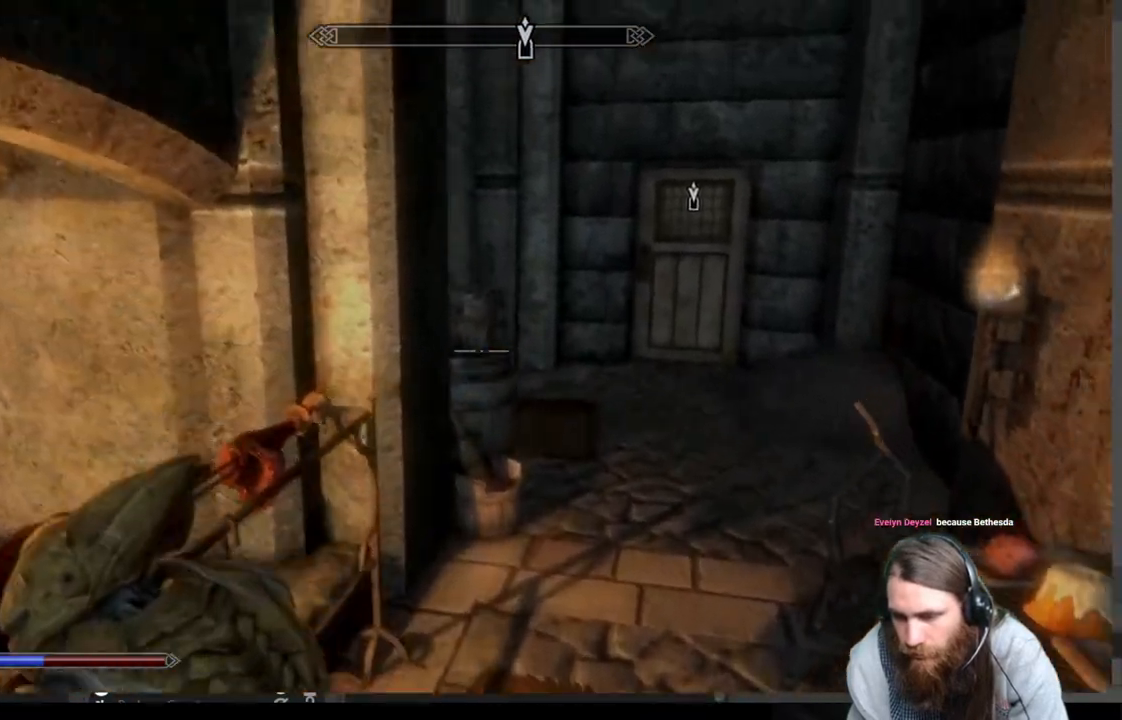
{"buttons": [], "left_stick": "down", "right_stick": "center", "events": [[183, "A", "up"], [183, "left_stick", "up"], [417, "left_stick", "down"]]}
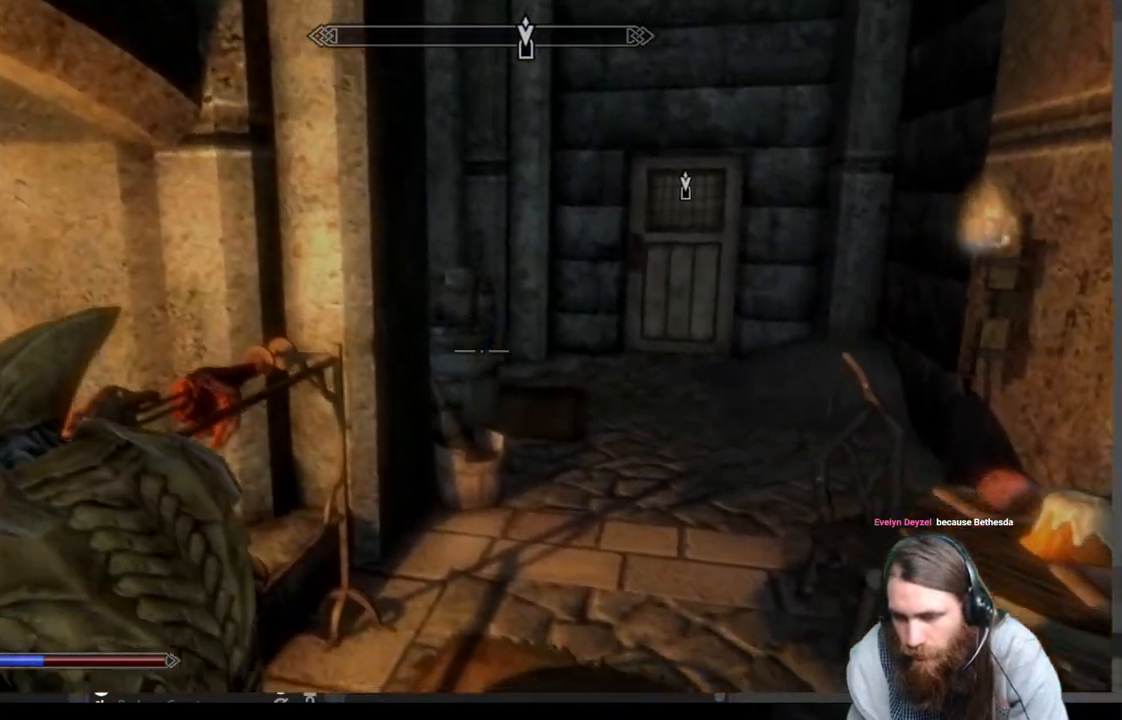
{"buttons": ["L3"], "left_stick": "center", "right_stick": "center", "events": [[317, "left_stick", "center"], [467, "L3", "down"]]}
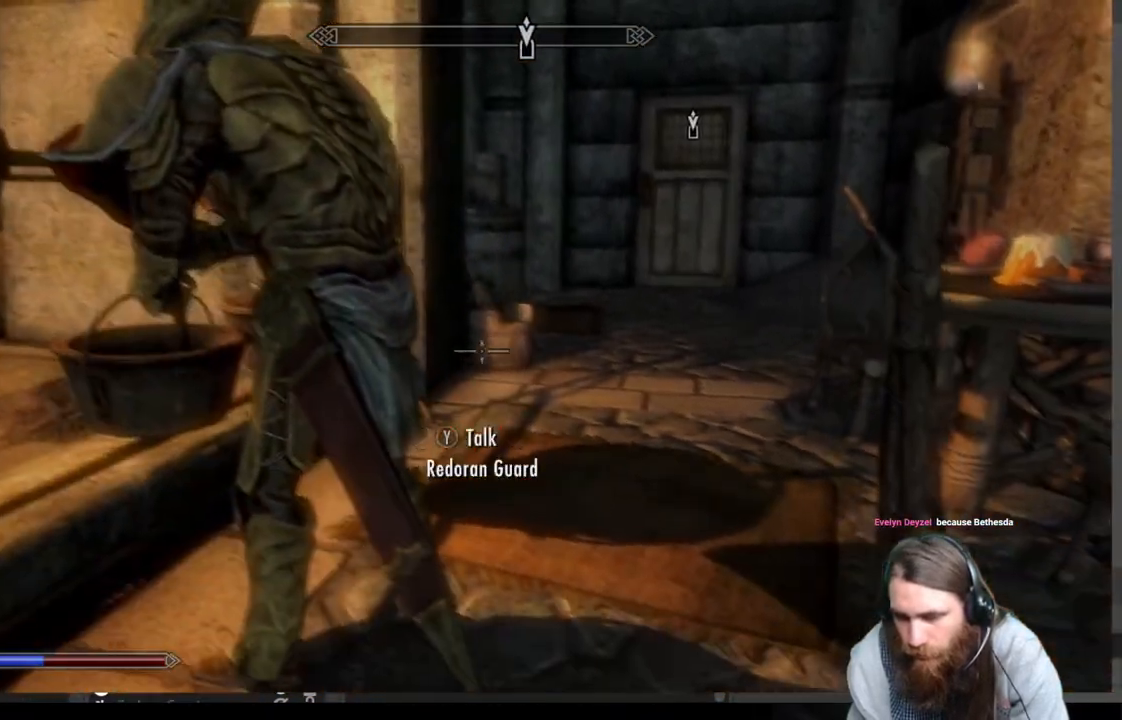
{"buttons": ["A"], "left_stick": "center", "right_stick": "center", "events": [[117, "L3", "up"], [133, "left_stick", "down"], [200, "right_stick", "down"], [233, "left_stick", "center"], [350, "right_stick", "center"], [450, "A", "down"]]}
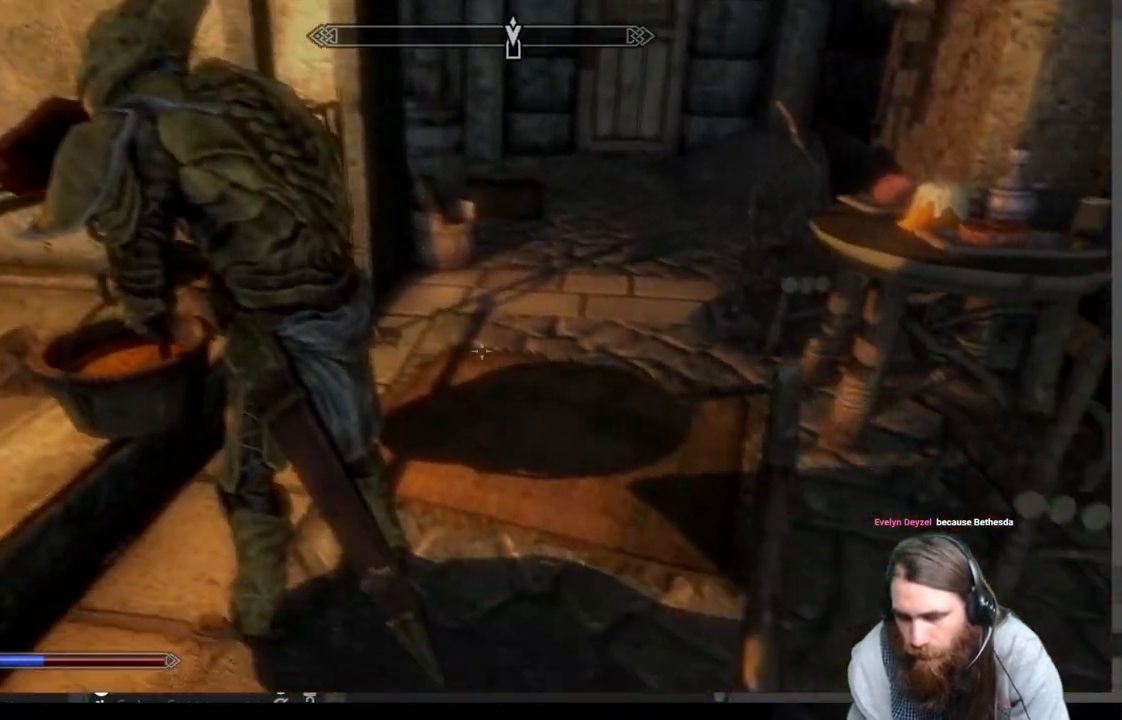
{"buttons": ["A"], "left_stick": "up", "right_stick": "center", "events": [[83, "left_stick", "up"]]}
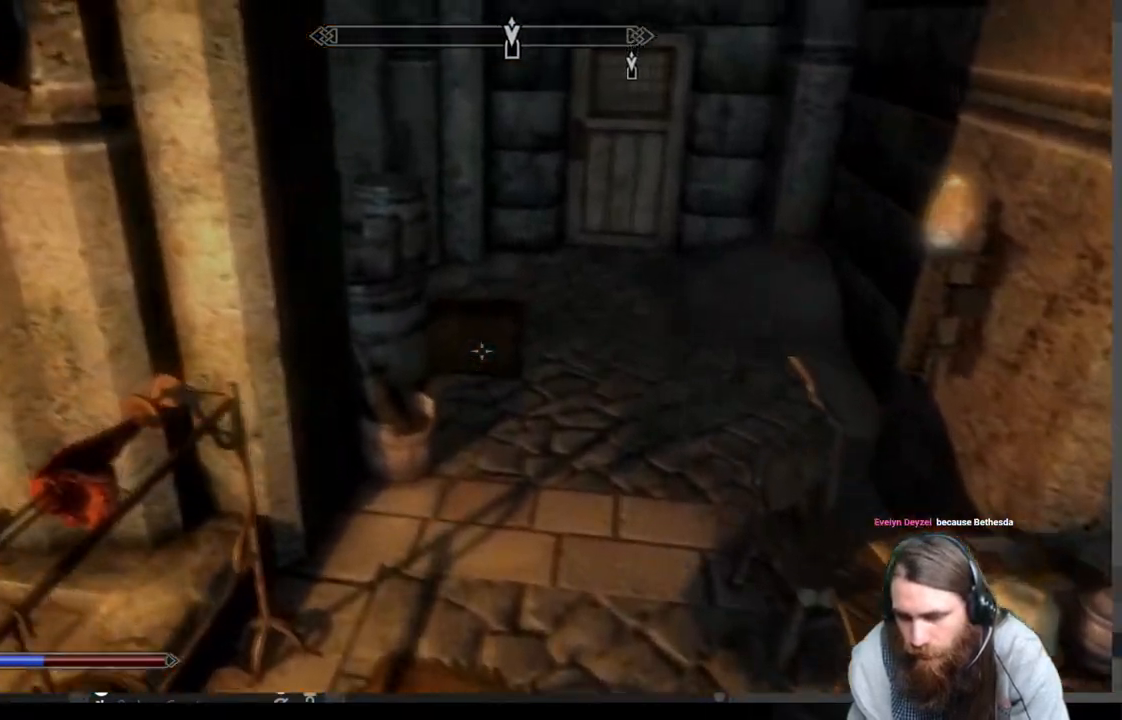
{"buttons": [], "left_stick": "up-right", "right_stick": "up-left", "events": [[100, "A", "up"], [317, "right_stick", "up-left"], [400, "left_stick", "up-right"]]}
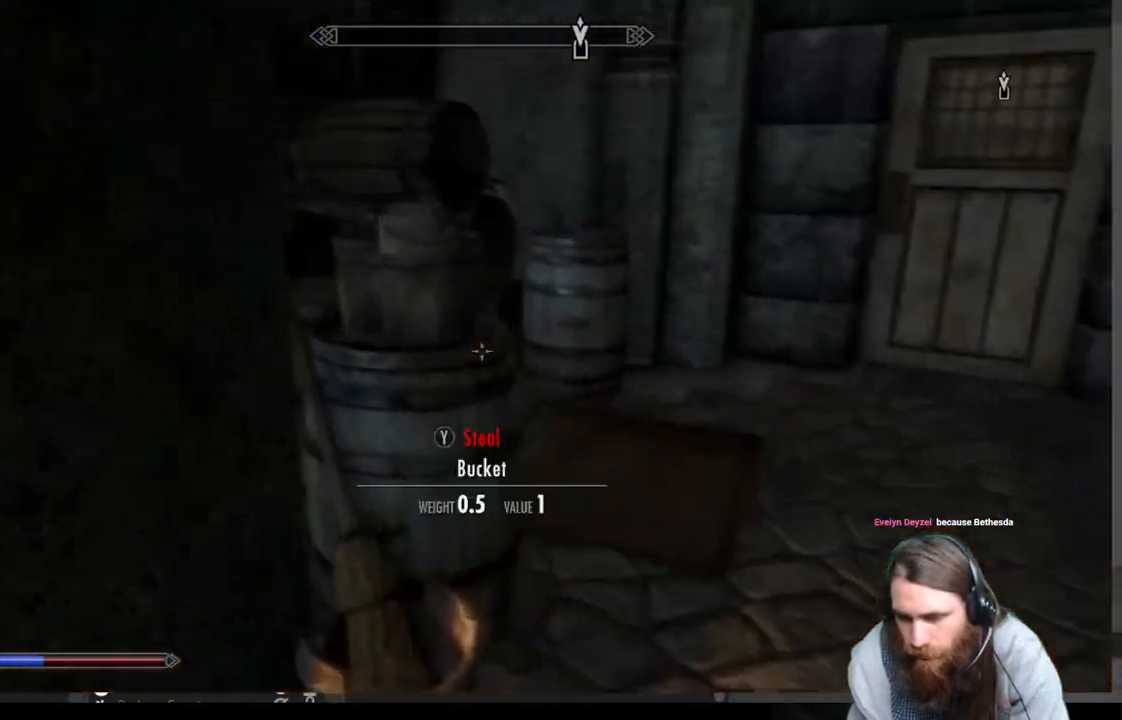
{"buttons": [], "left_stick": "center", "right_stick": "center", "events": [[17, "right_stick", "center"], [83, "right_stick", "down-left"], [333, "left_stick", "center"], [433, "right_stick", "center"]]}
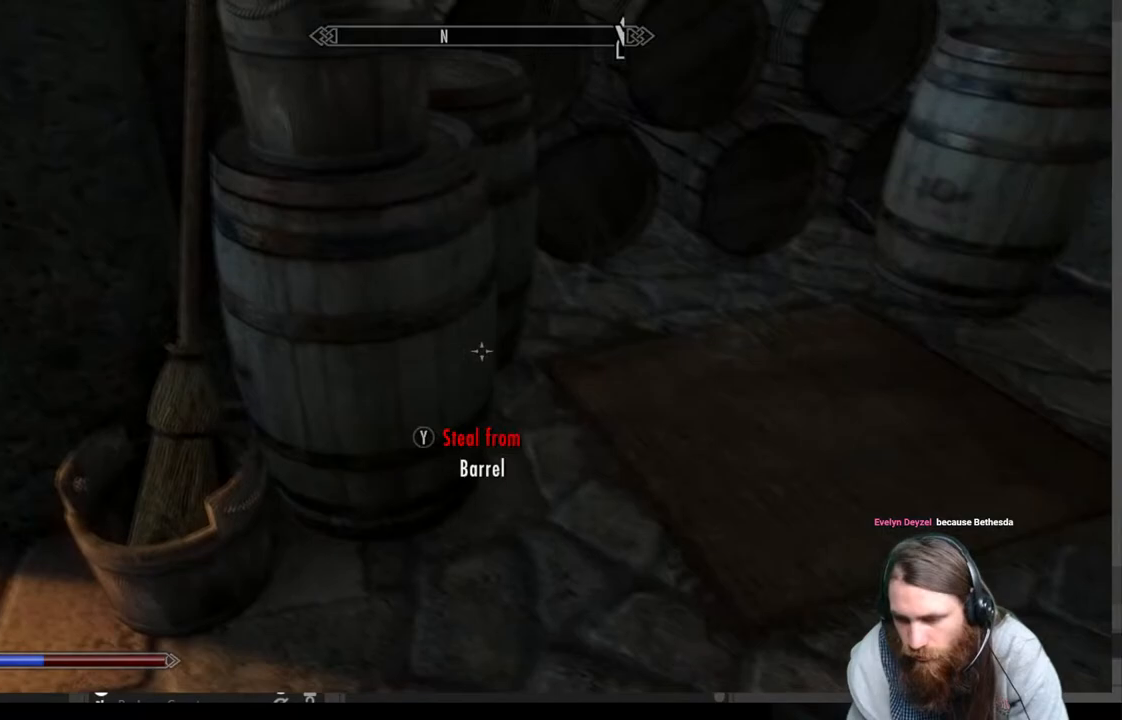
{"buttons": ["L3"], "left_stick": "right", "right_stick": "center", "events": [[33, "right_stick", "down-left"], [217, "right_stick", "center"], [300, "left_stick", "right"], [350, "L3", "down"]]}